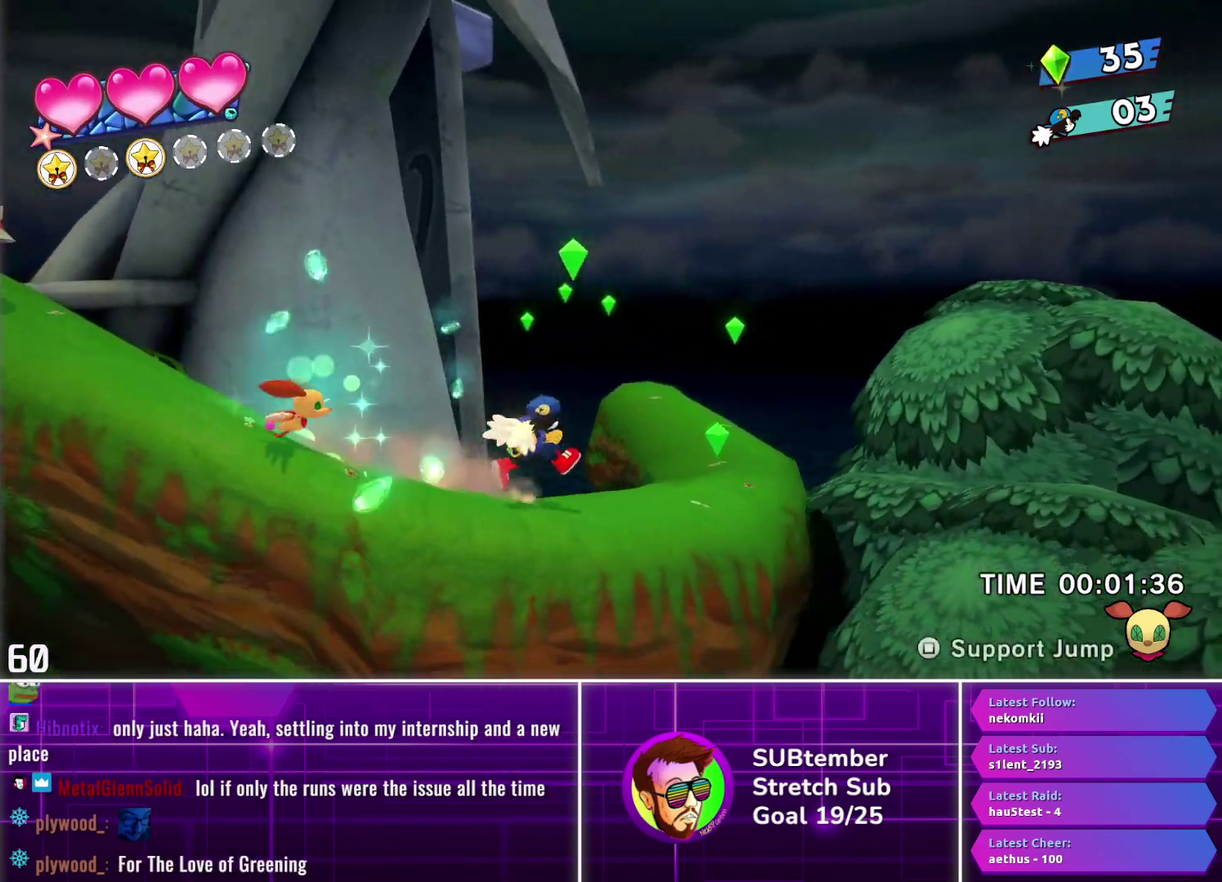
Gameplay with a controller (PlayStation layout); each line is a JSON object with the inputs held at the frame after it. "events" lists button and stick changes between this image and that frame as [ms after this image, input, new state], when the widget could be followed in between. Not read: R3 right_stick.
{"buttons": ["DPAD_RIGHT"], "left_stick": "center", "events": []}
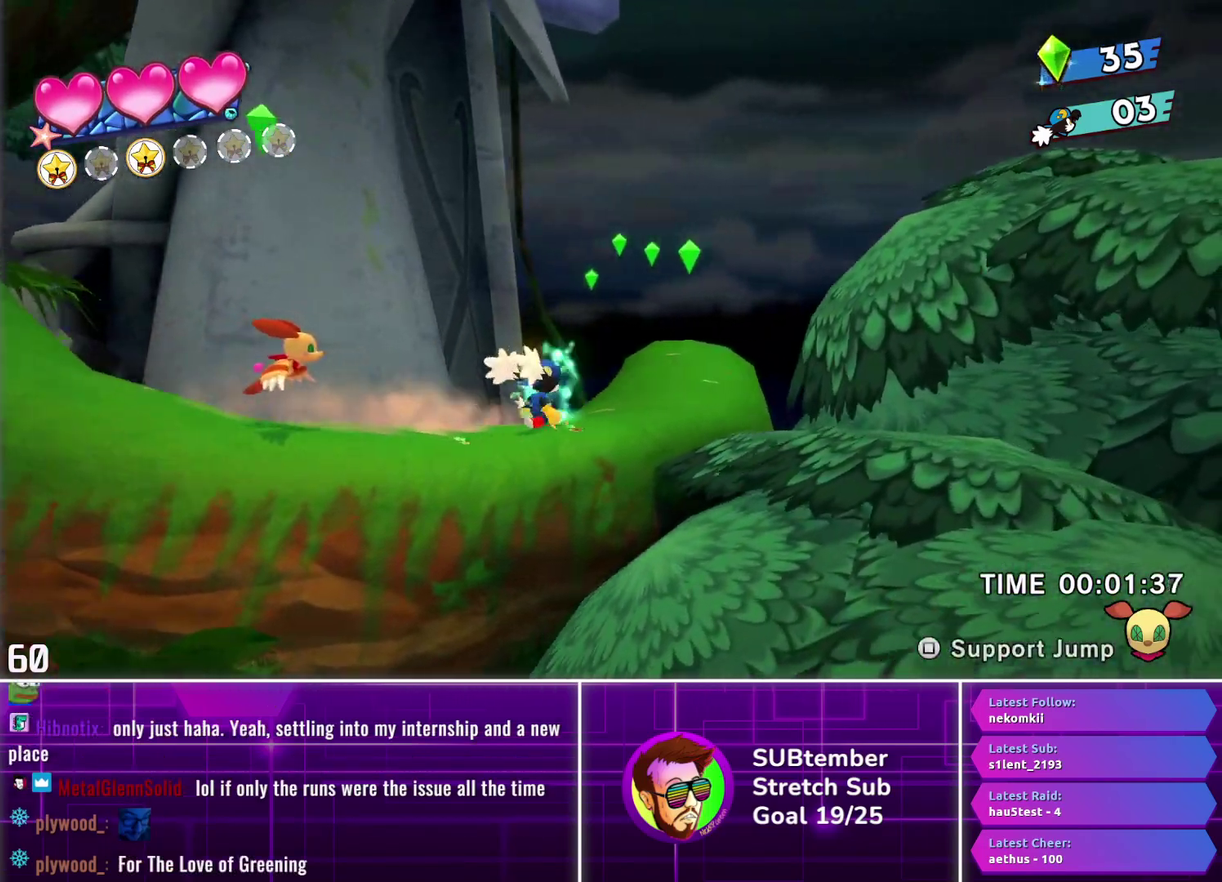
{"buttons": ["DPAD_RIGHT"], "left_stick": "center", "events": []}
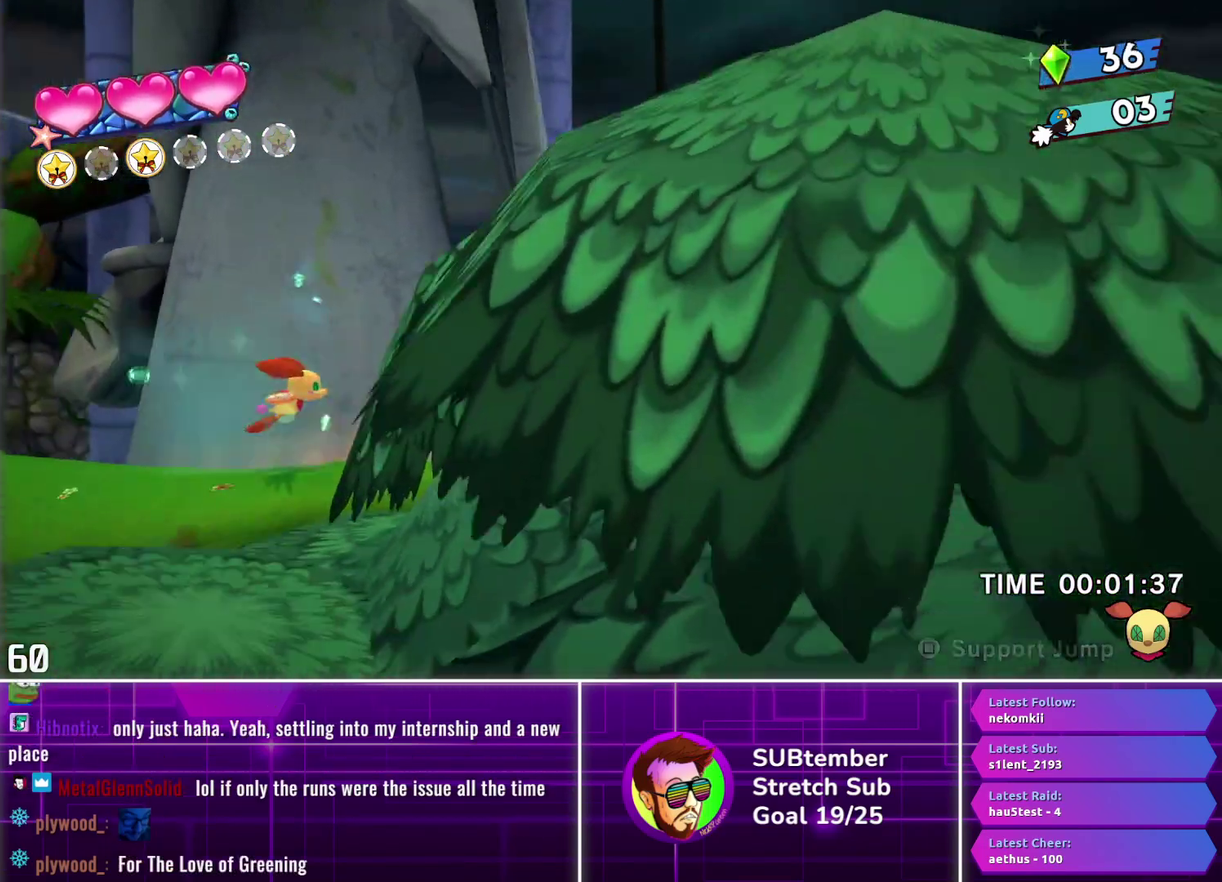
{"buttons": ["DPAD_RIGHT"], "left_stick": "center", "events": []}
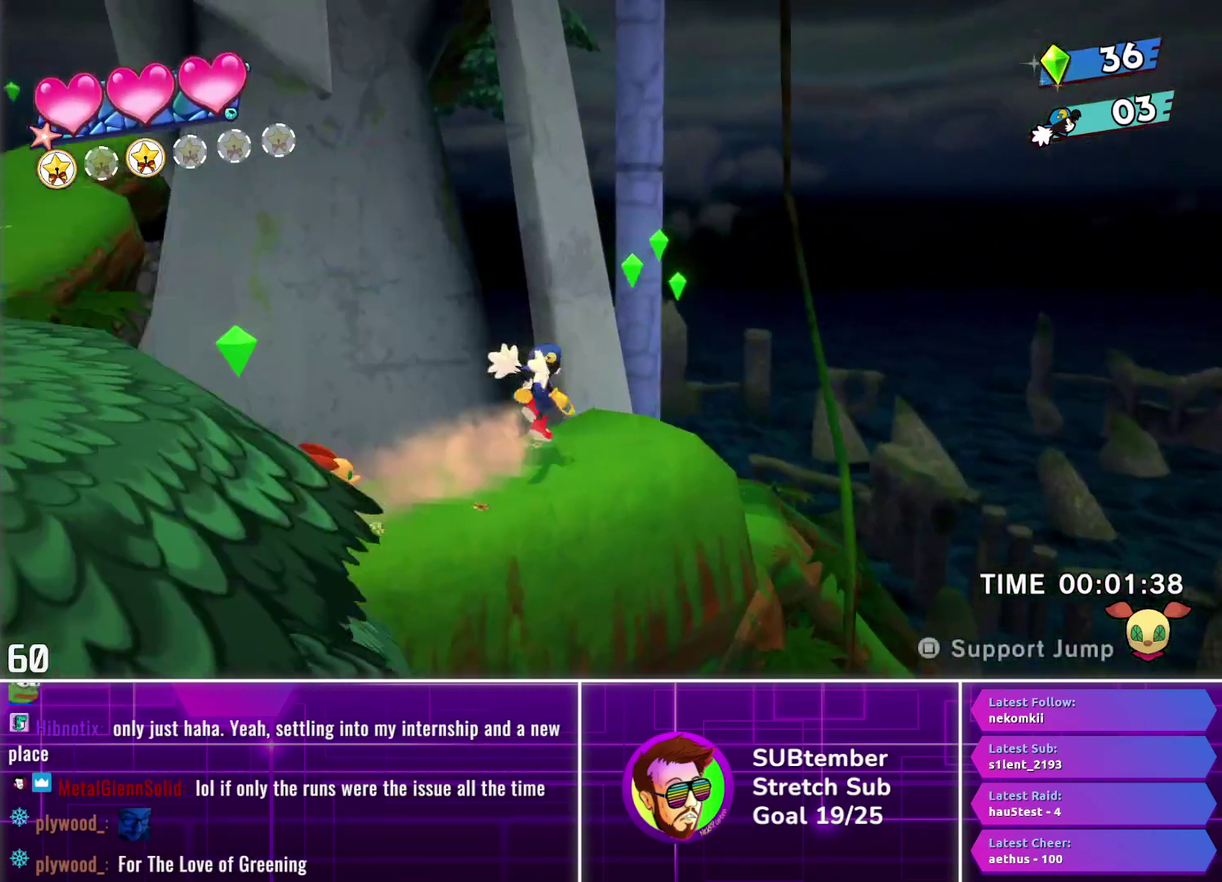
{"buttons": ["DPAD_RIGHT"], "left_stick": "center", "events": [[217, "CROSS", "down"], [300, "CROSS", "up"]]}
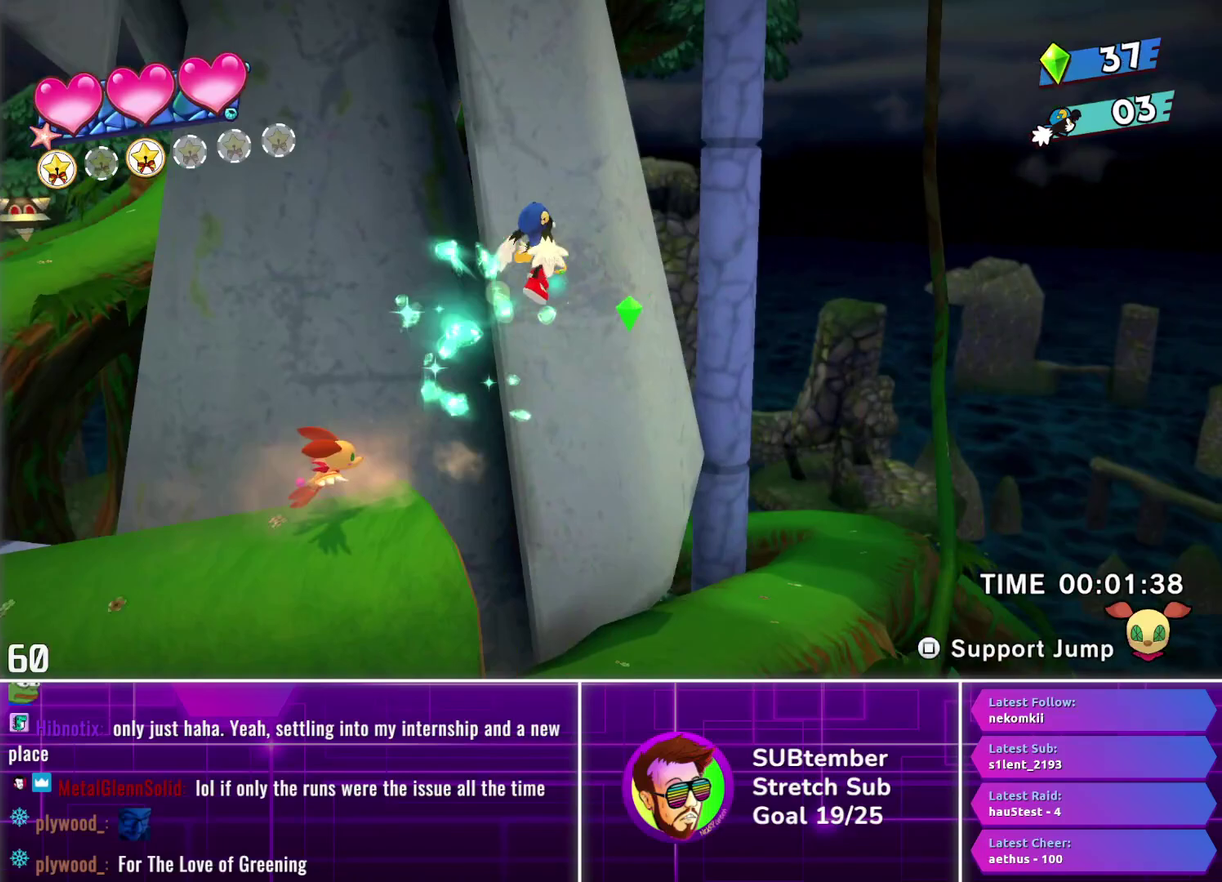
{"buttons": ["DPAD_RIGHT"], "left_stick": "center", "events": []}
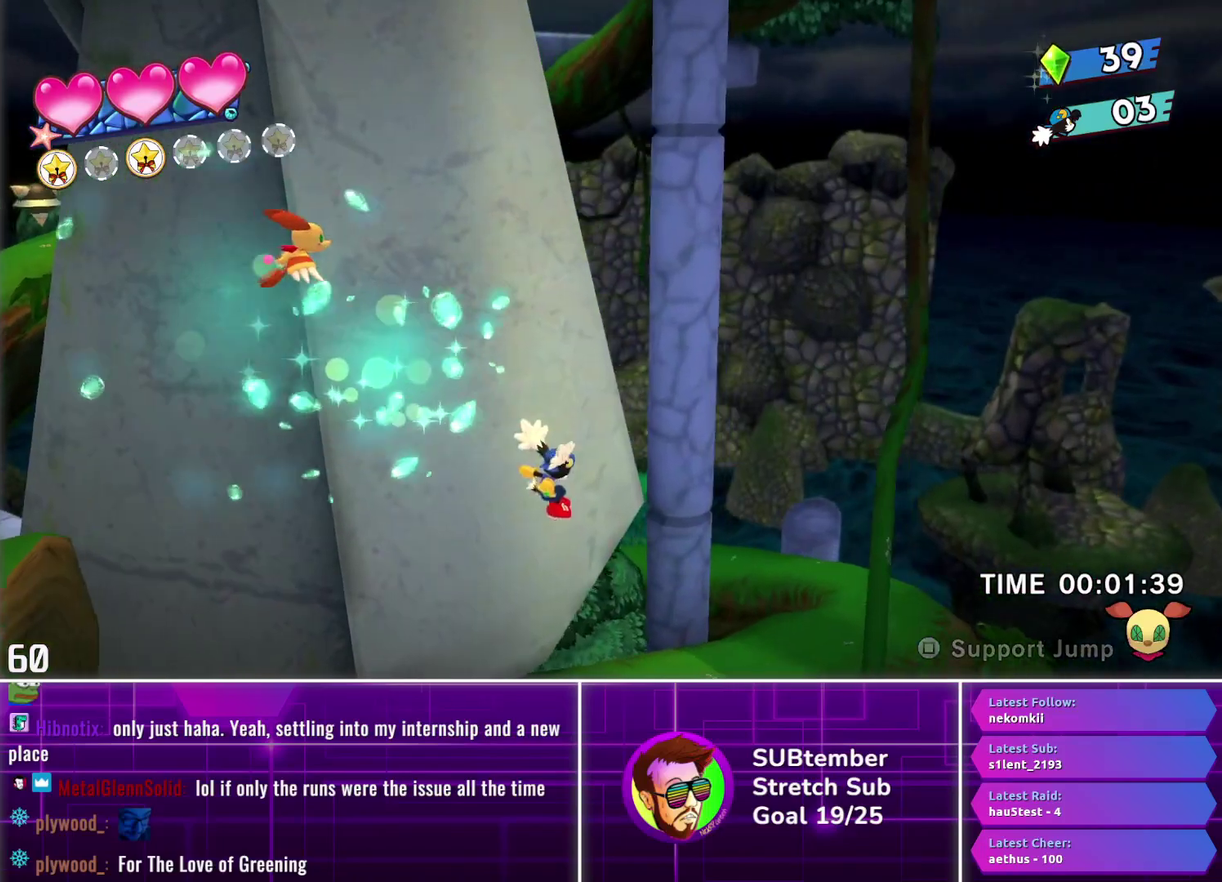
{"buttons": ["DPAD_RIGHT"], "left_stick": "center", "events": []}
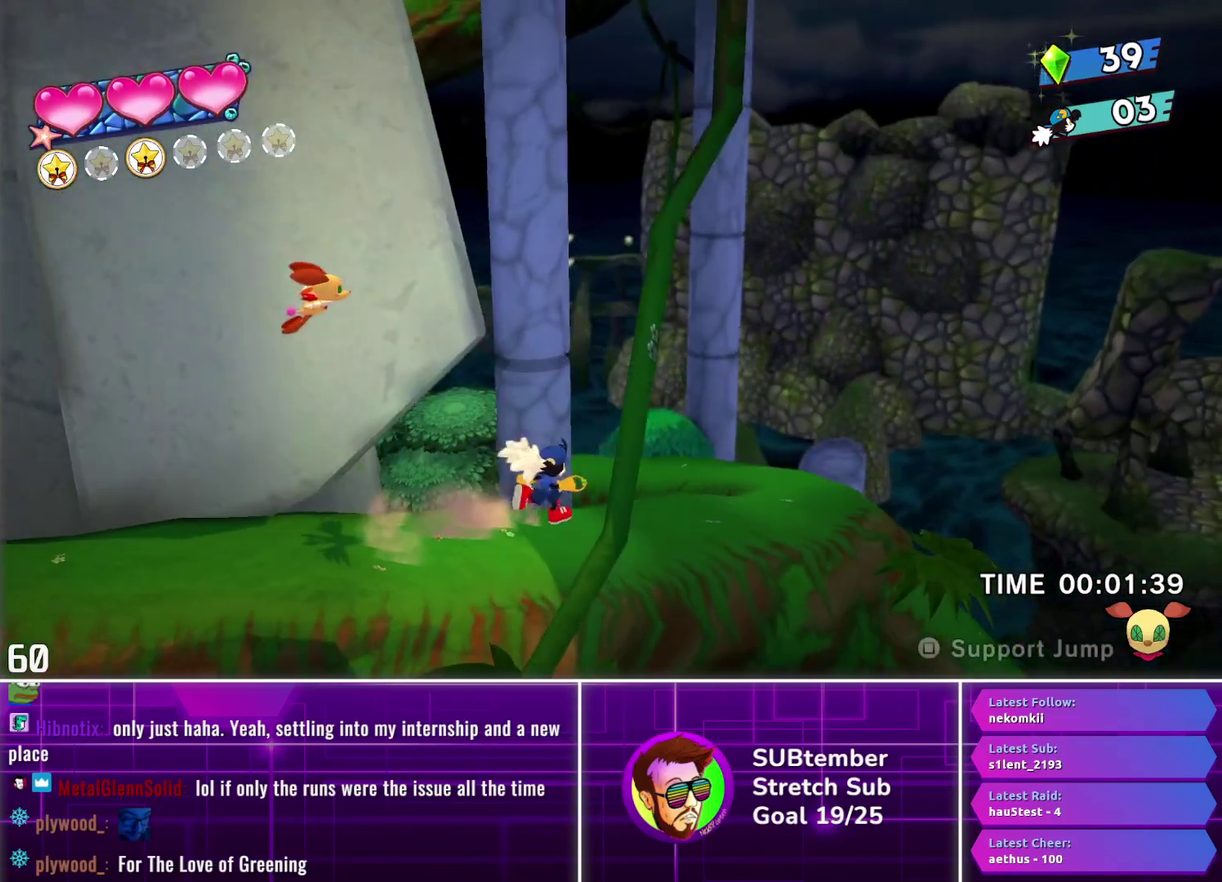
{"buttons": ["DPAD_RIGHT"], "left_stick": "center", "events": []}
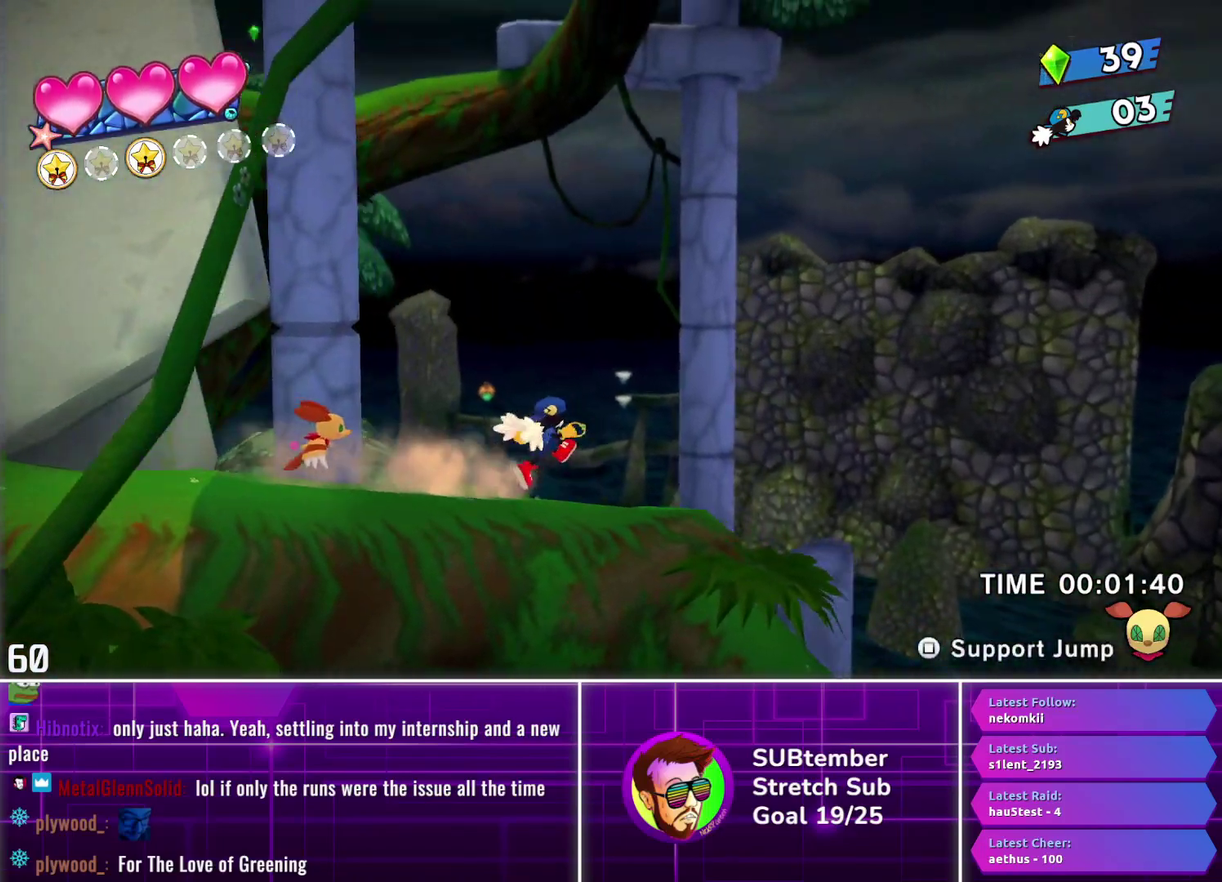
{"buttons": ["DPAD_RIGHT"], "left_stick": "center", "events": []}
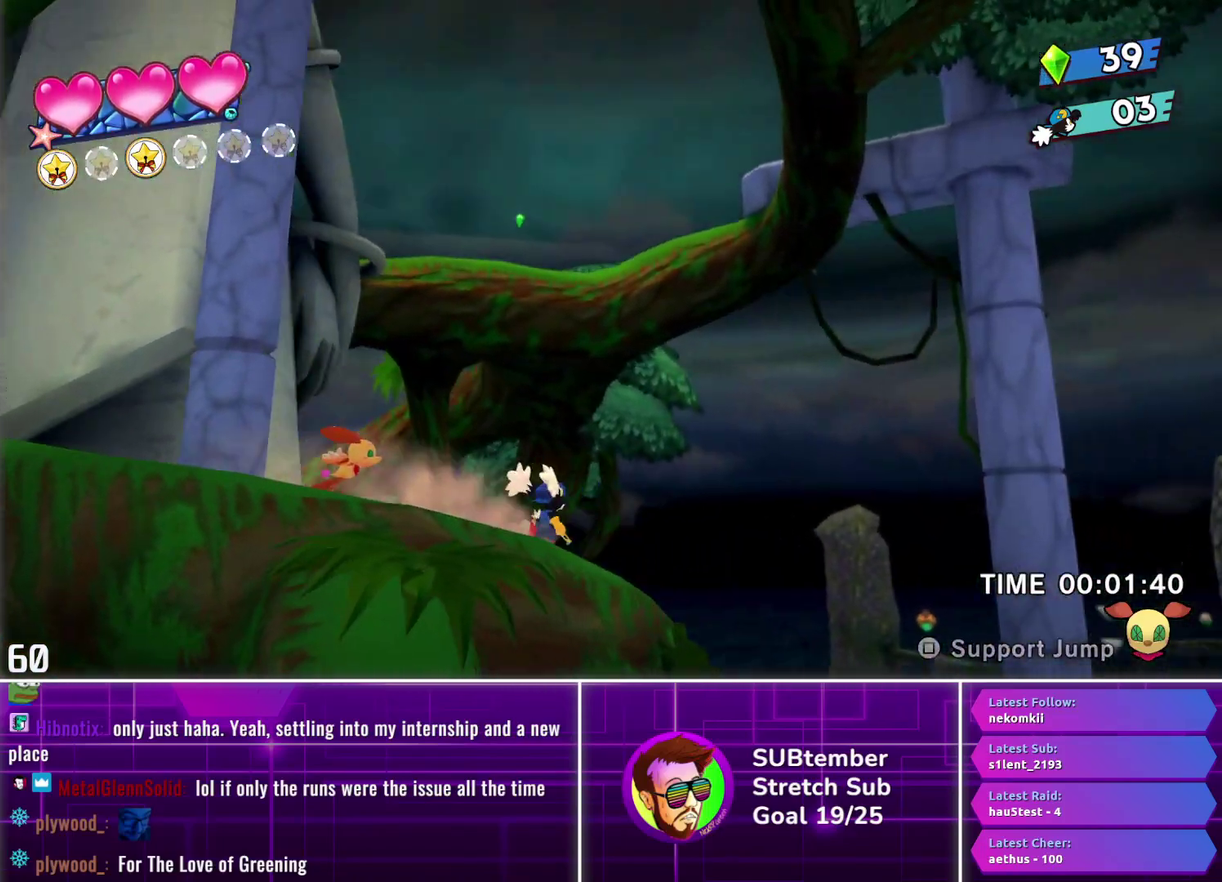
{"buttons": ["DPAD_RIGHT"], "left_stick": "center", "events": []}
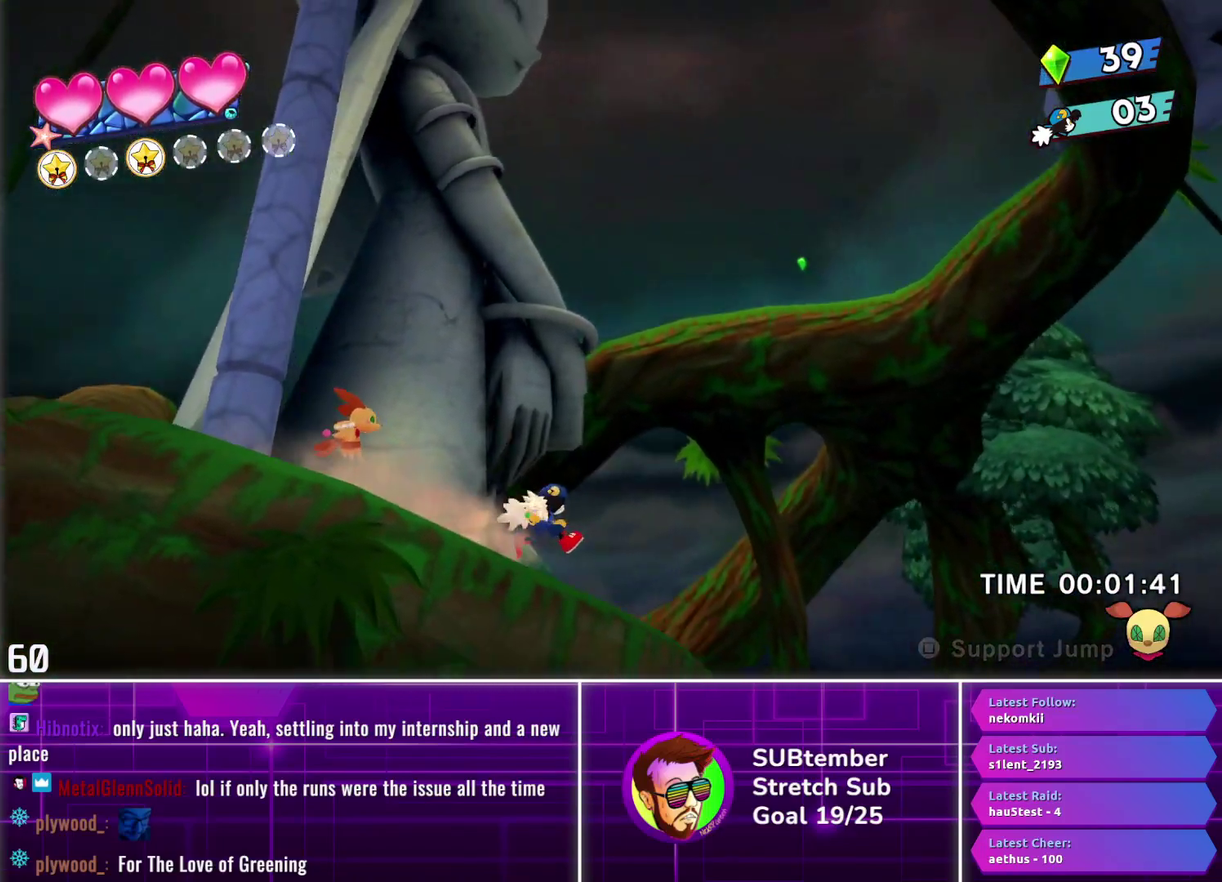
{"buttons": ["DPAD_RIGHT"], "left_stick": "center", "events": []}
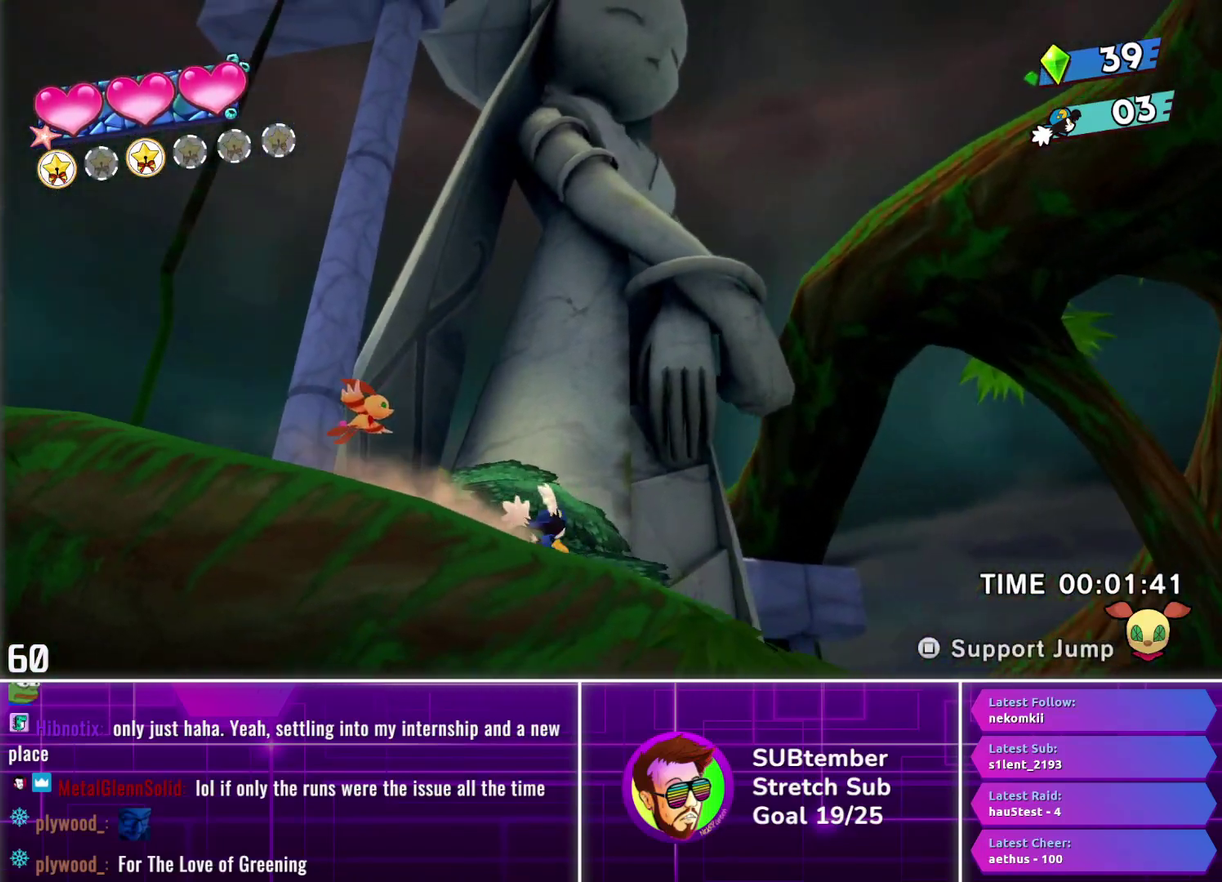
{"buttons": ["DPAD_RIGHT"], "left_stick": "center", "events": []}
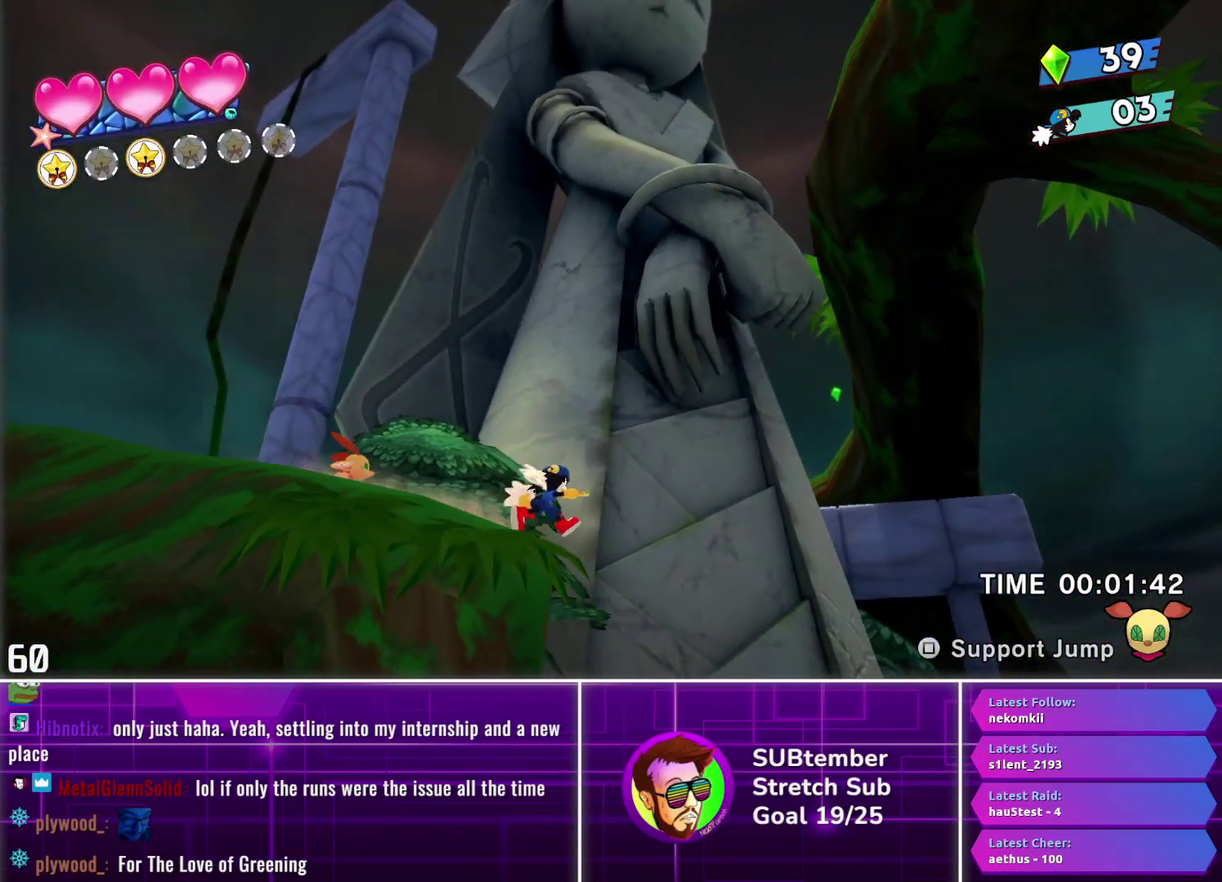
{"buttons": ["DPAD_RIGHT"], "left_stick": "center", "events": []}
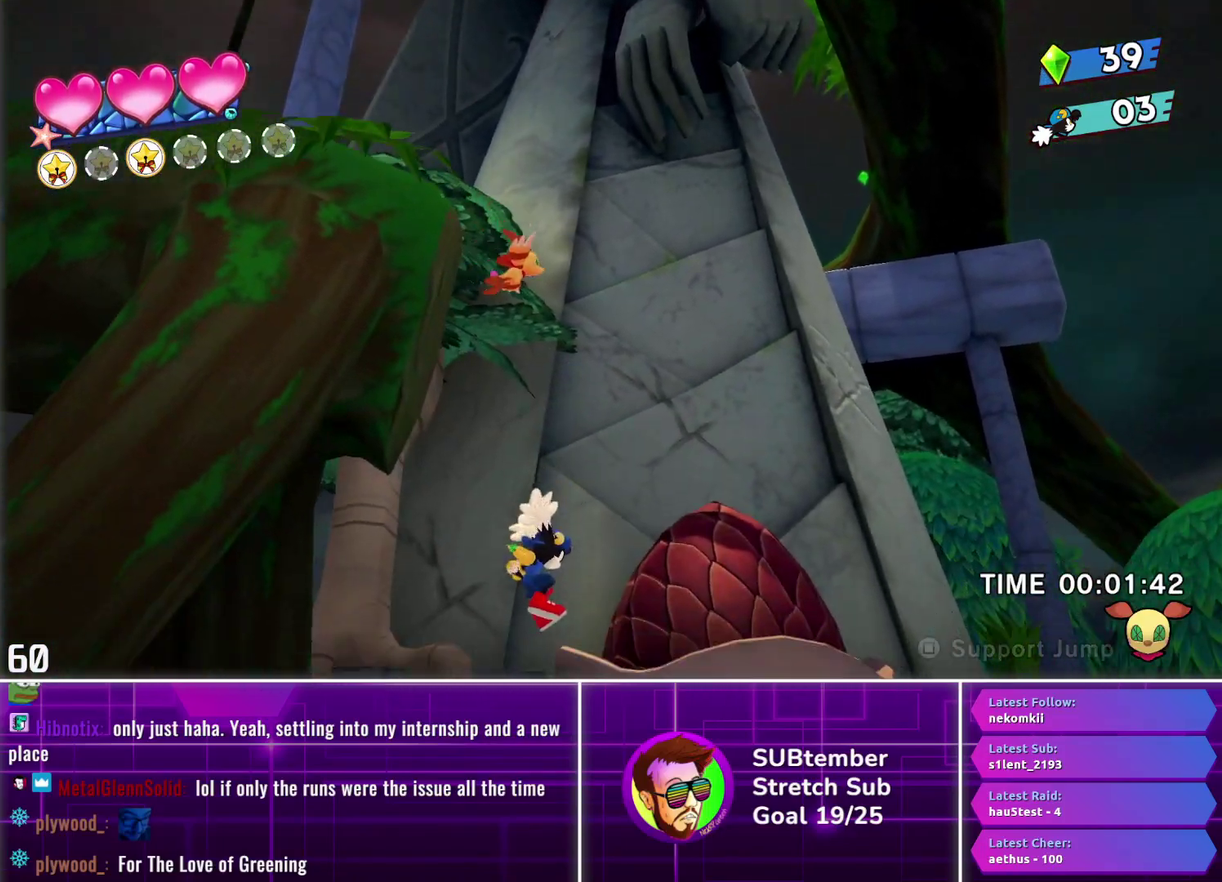
{"buttons": ["DPAD_RIGHT"], "left_stick": "center", "events": []}
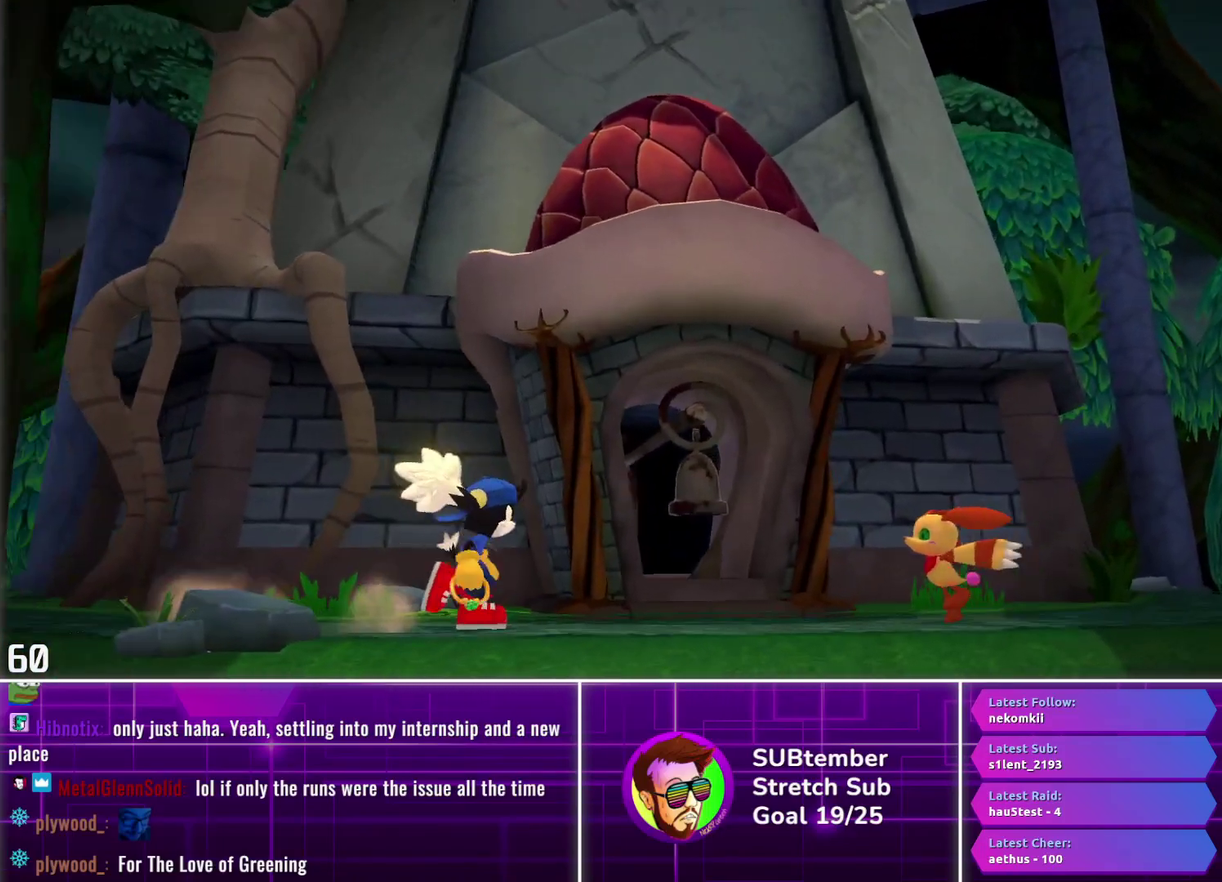
{"buttons": ["R1", "DPAD_RIGHT"], "left_stick": "center", "events": [[167, "R1", "down"]]}
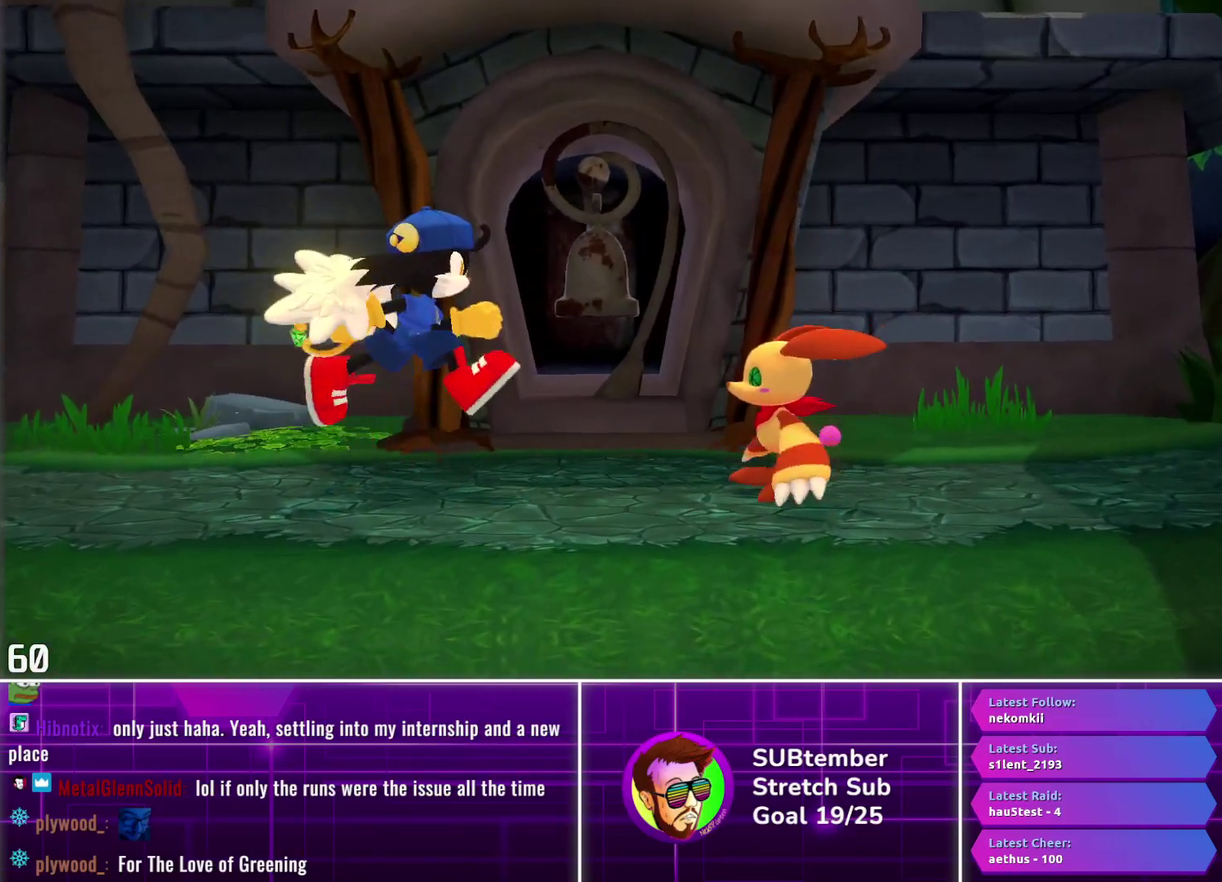
{"buttons": ["R1", "DPAD_RIGHT"], "left_stick": "center", "events": []}
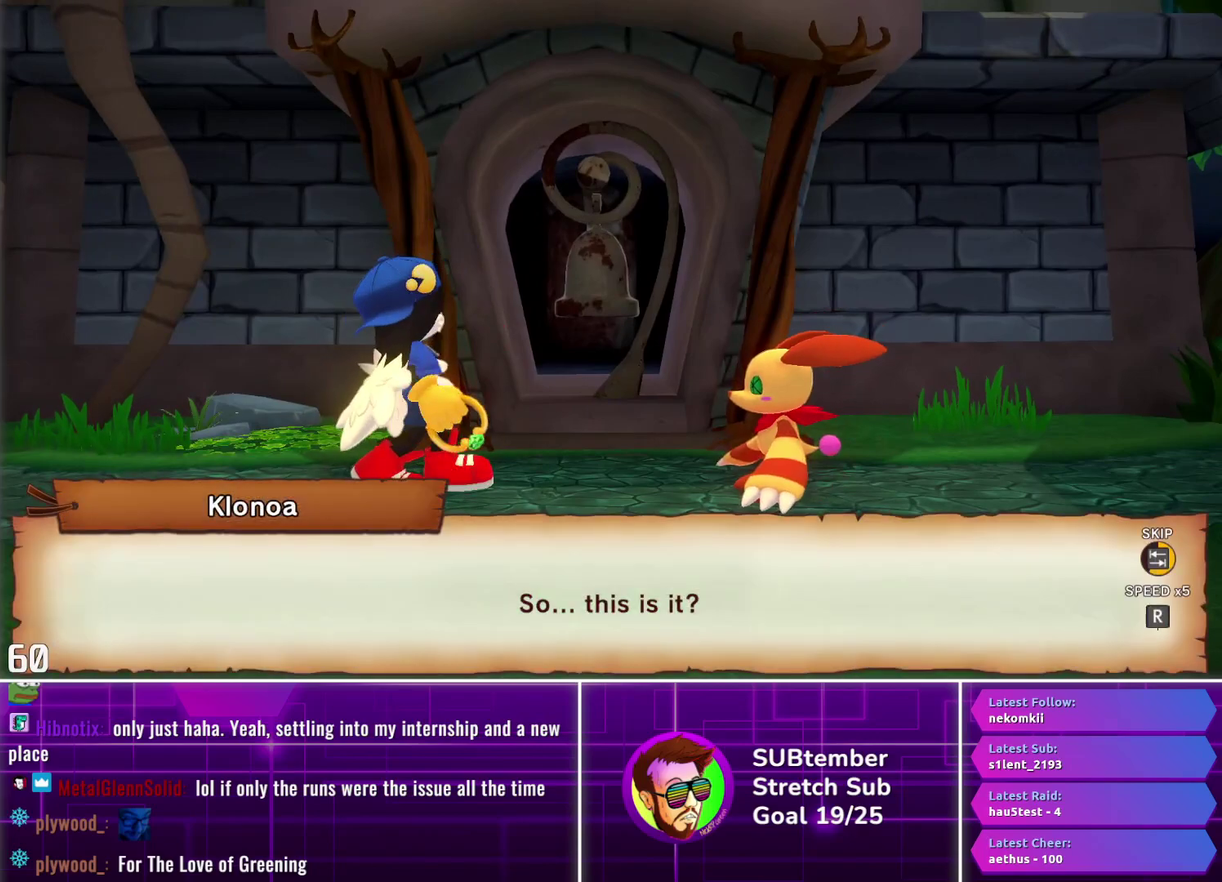
{"buttons": ["R1"], "left_stick": "center", "events": [[117, "DPAD_RIGHT", "up"]]}
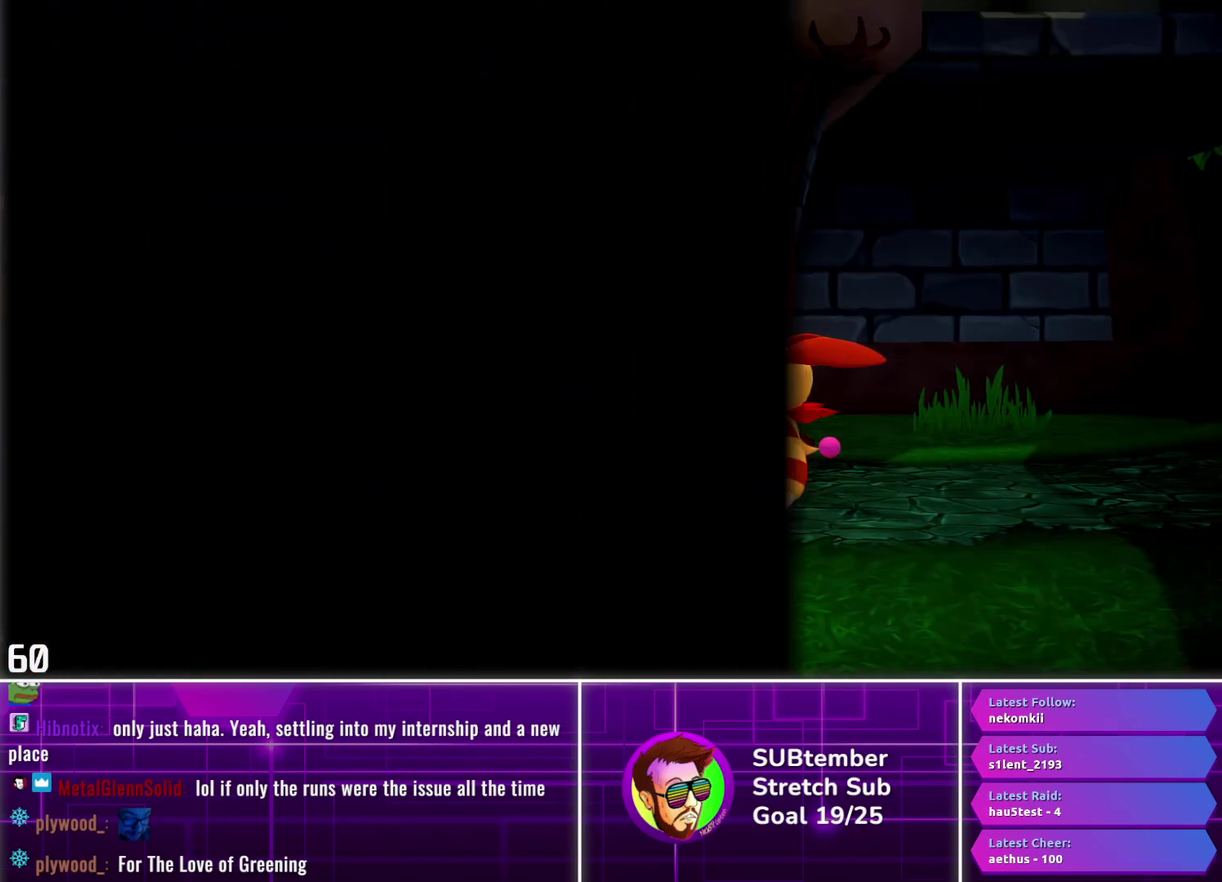
{"buttons": ["DPAD_RIGHT"], "left_stick": "center", "events": [[267, "R1", "up"], [317, "DPAD_RIGHT", "down"]]}
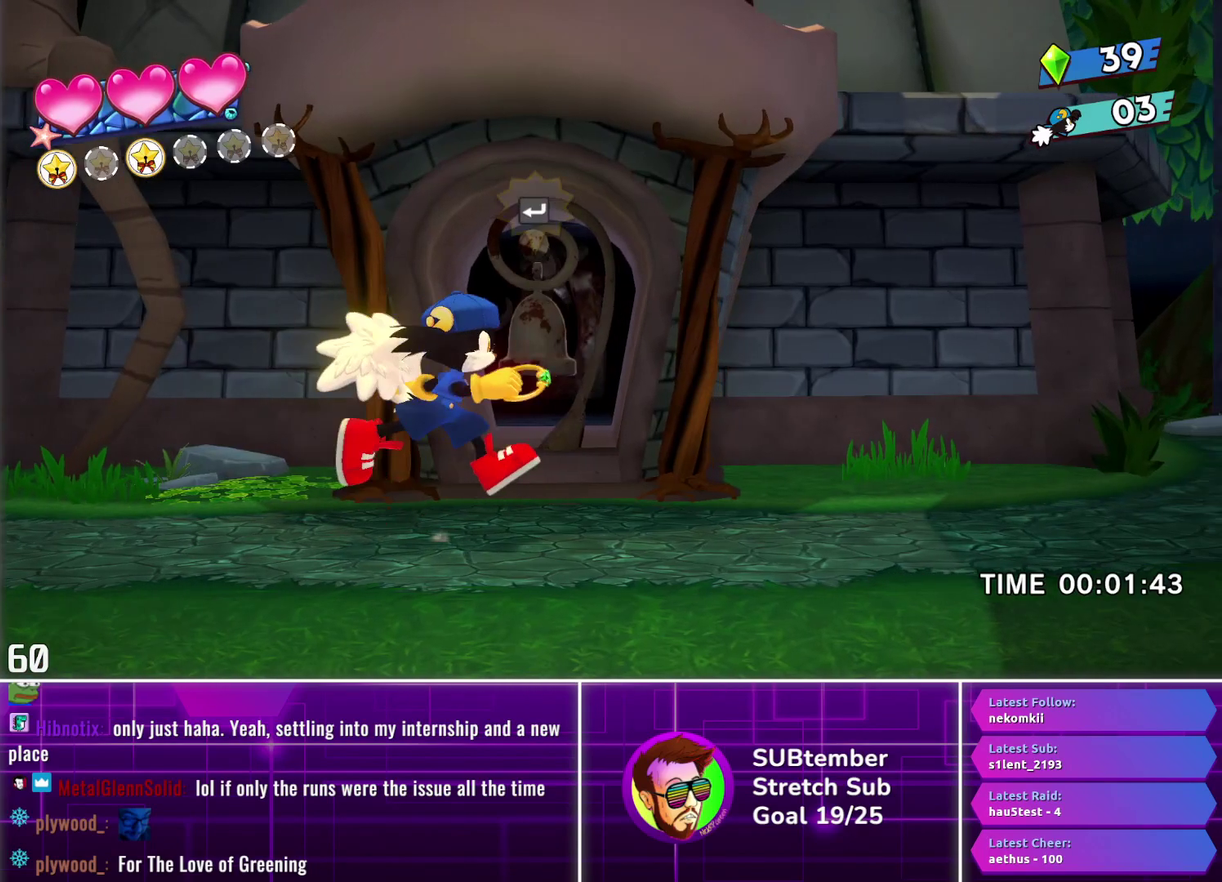
{"buttons": ["DPAD_UP"], "left_stick": "center", "events": [[33, "DPAD_UP", "down"], [150, "DPAD_RIGHT", "up"], [200, "SQUARE", "down"], [300, "SQUARE", "up"], [383, "SQUARE", "down"], [467, "SQUARE", "up"]]}
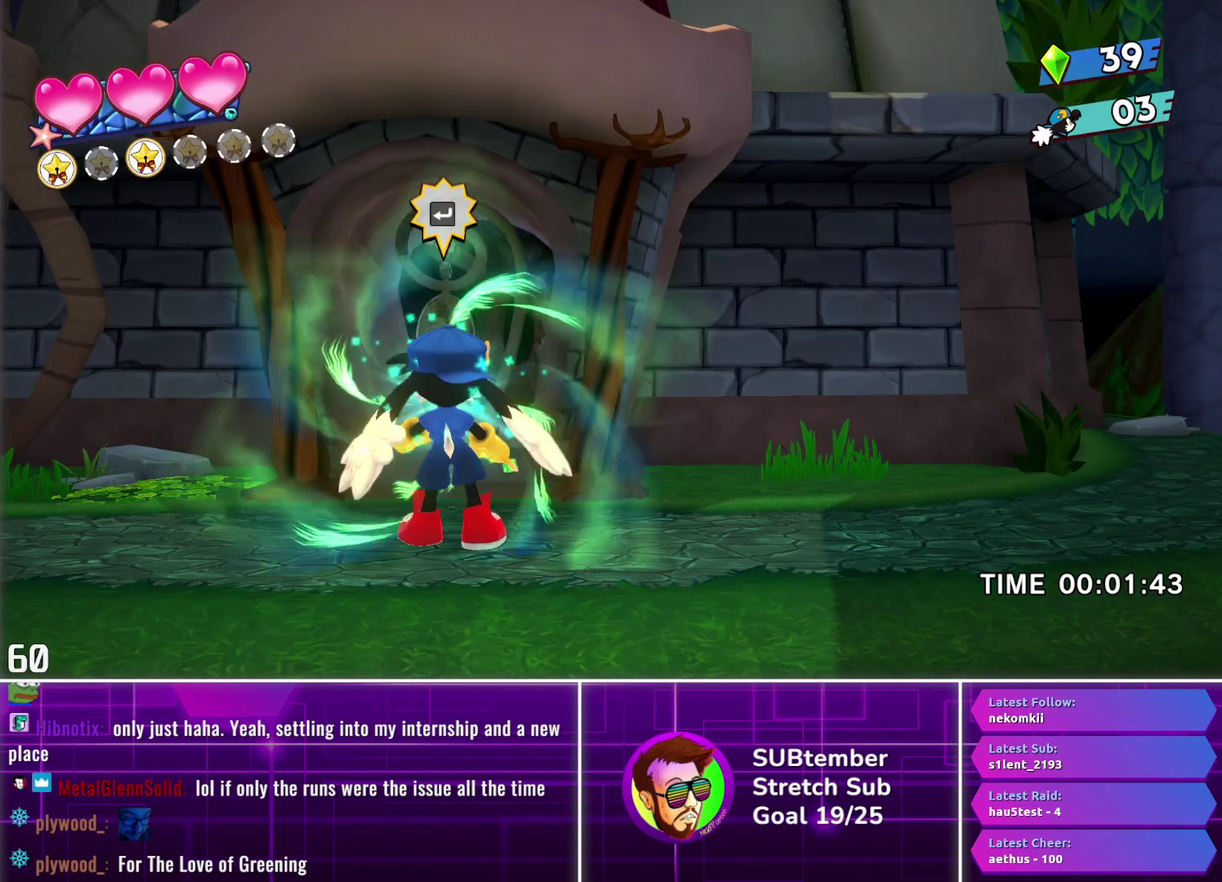
{"buttons": ["DPAD_UP"], "left_stick": "center", "events": [[50, "SQUARE", "down"], [117, "SQUARE", "up"], [200, "SQUARE", "down"], [283, "SQUARE", "up"], [383, "SQUARE", "down"], [450, "SQUARE", "up"]]}
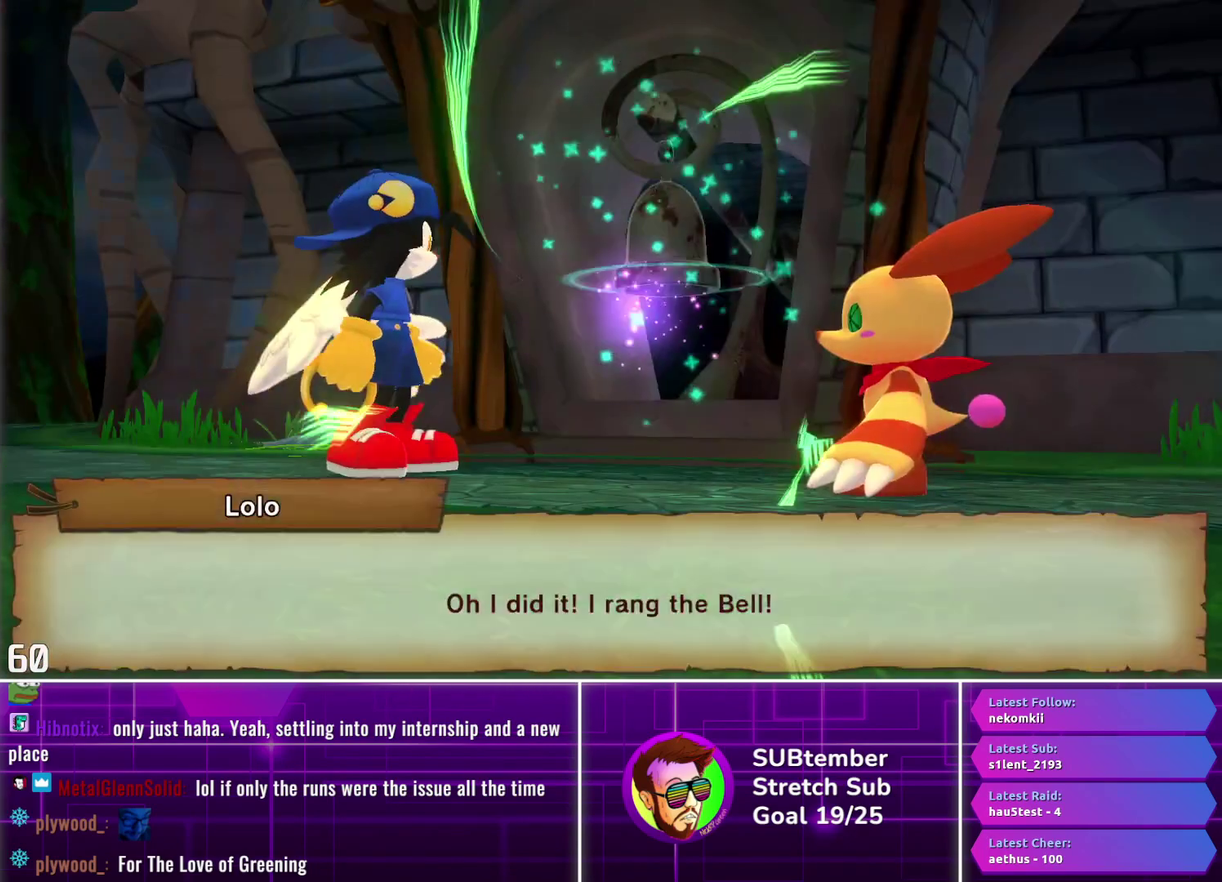
{"buttons": ["R1"], "left_stick": "center", "events": [[33, "SQUARE", "down"], [117, "SQUARE", "up"], [167, "DPAD_UP", "up"], [450, "R1", "down"]]}
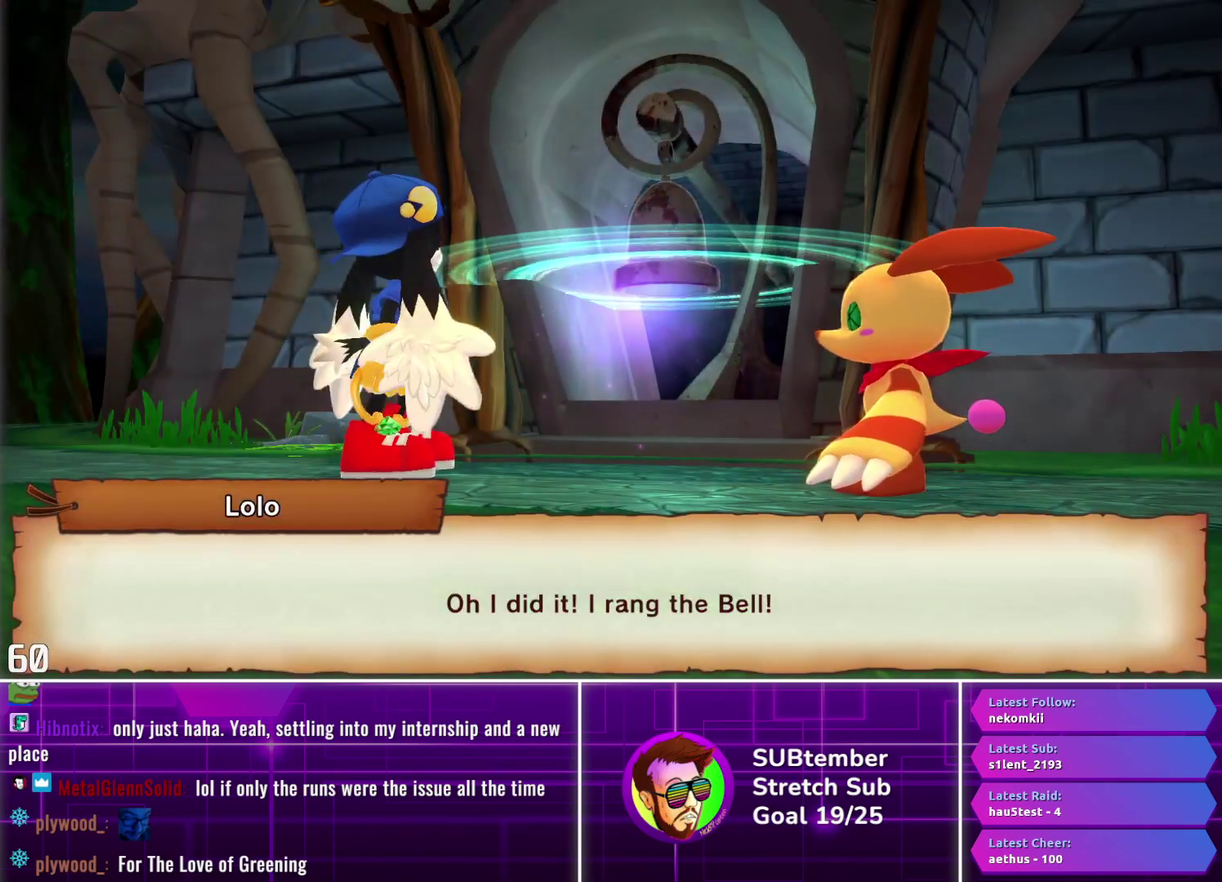
{"buttons": ["R1"], "left_stick": "center", "events": []}
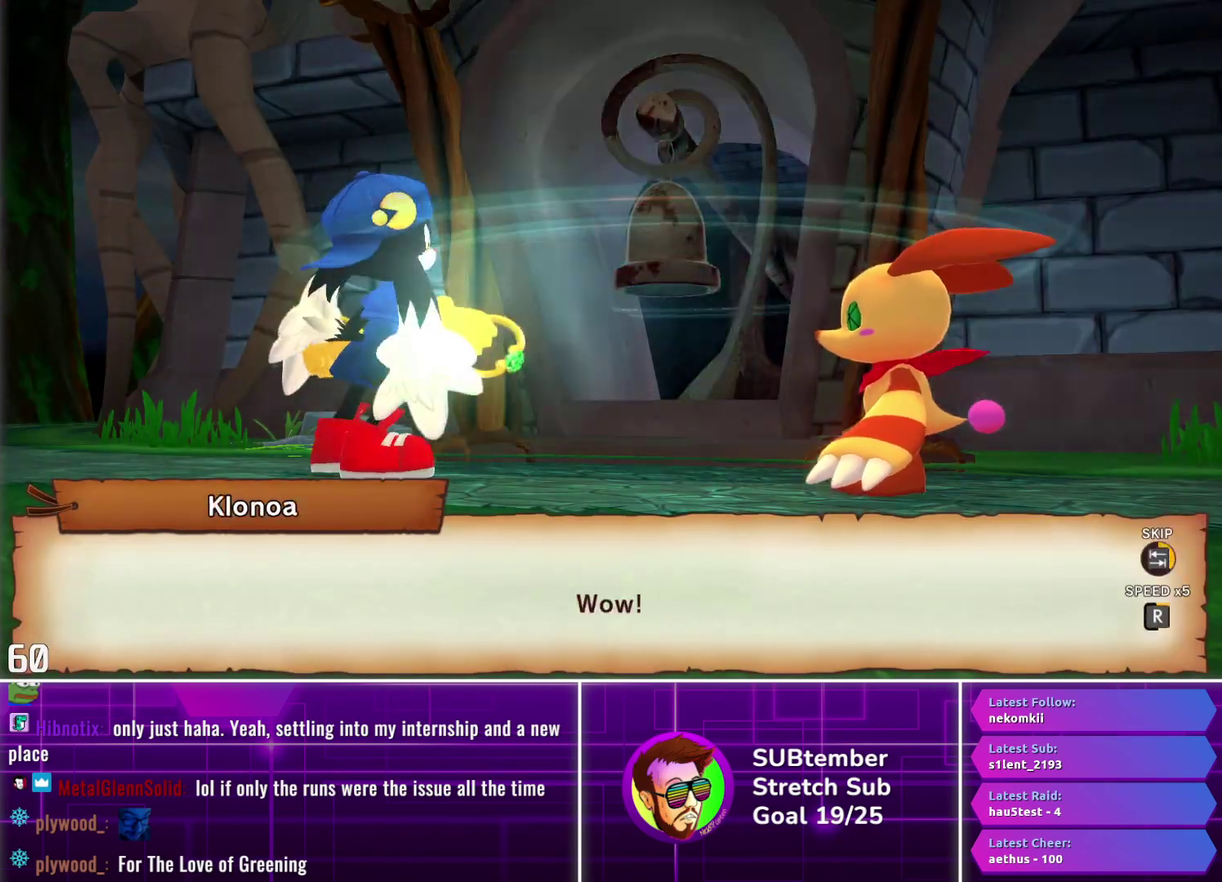
{"buttons": ["R1"], "left_stick": "center", "events": []}
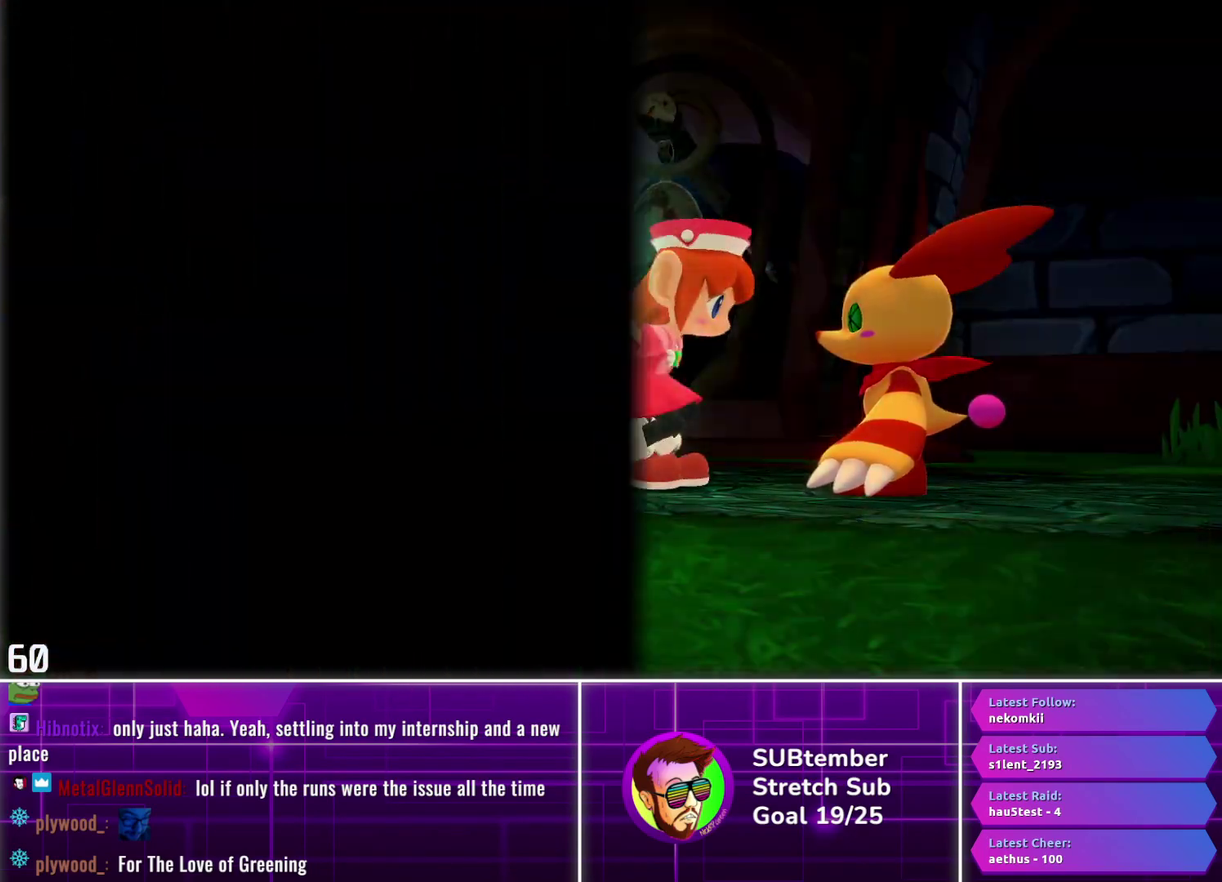
{"buttons": ["R1"], "left_stick": "center", "events": []}
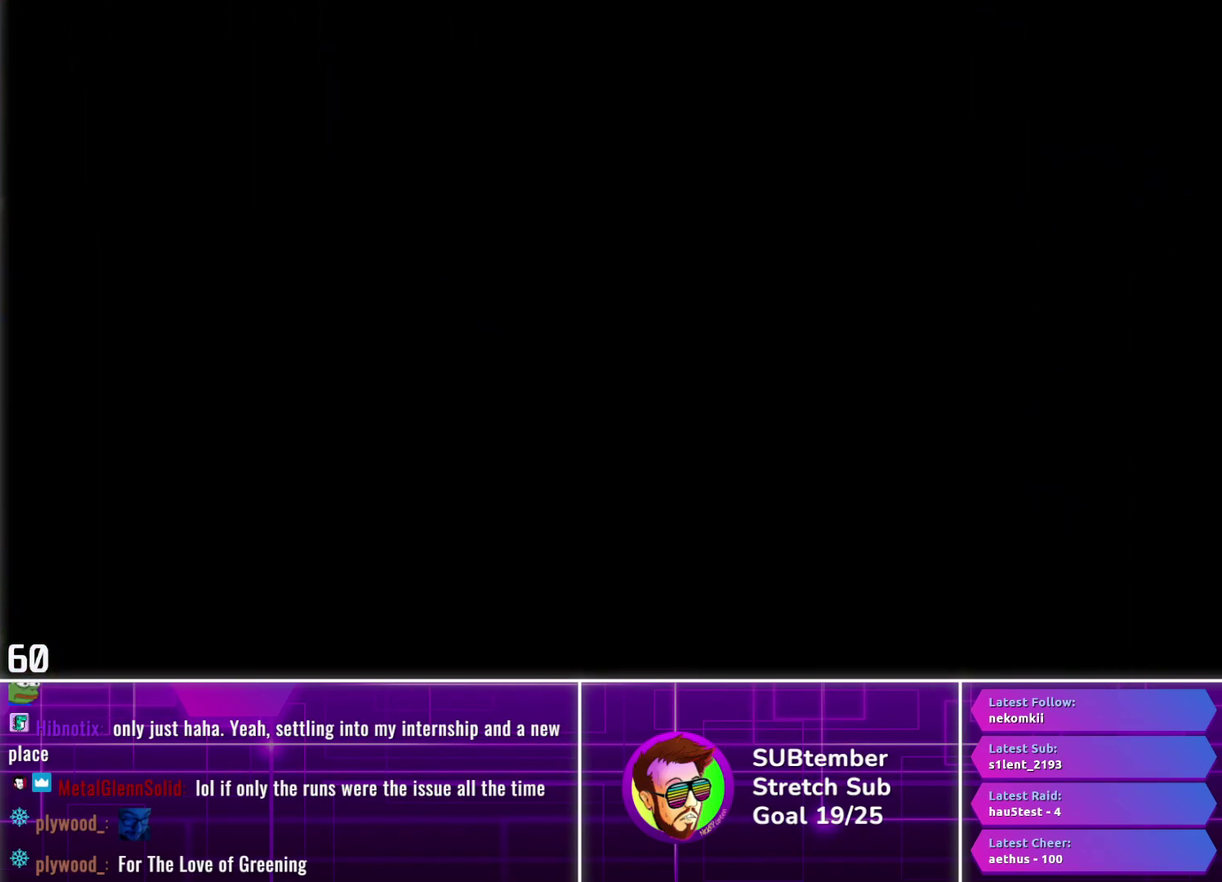
{"buttons": ["R1"], "left_stick": "center", "events": []}
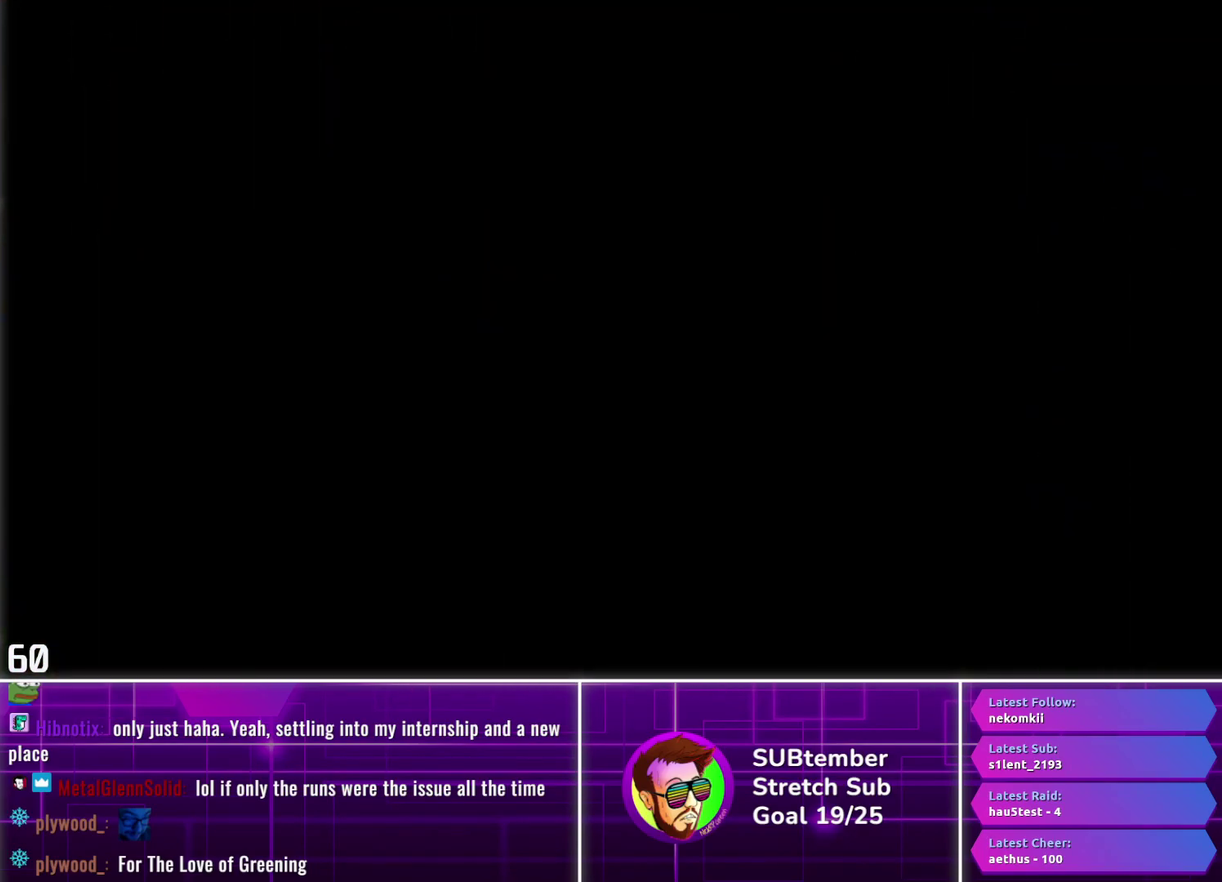
{"buttons": ["R1"], "left_stick": "center", "events": []}
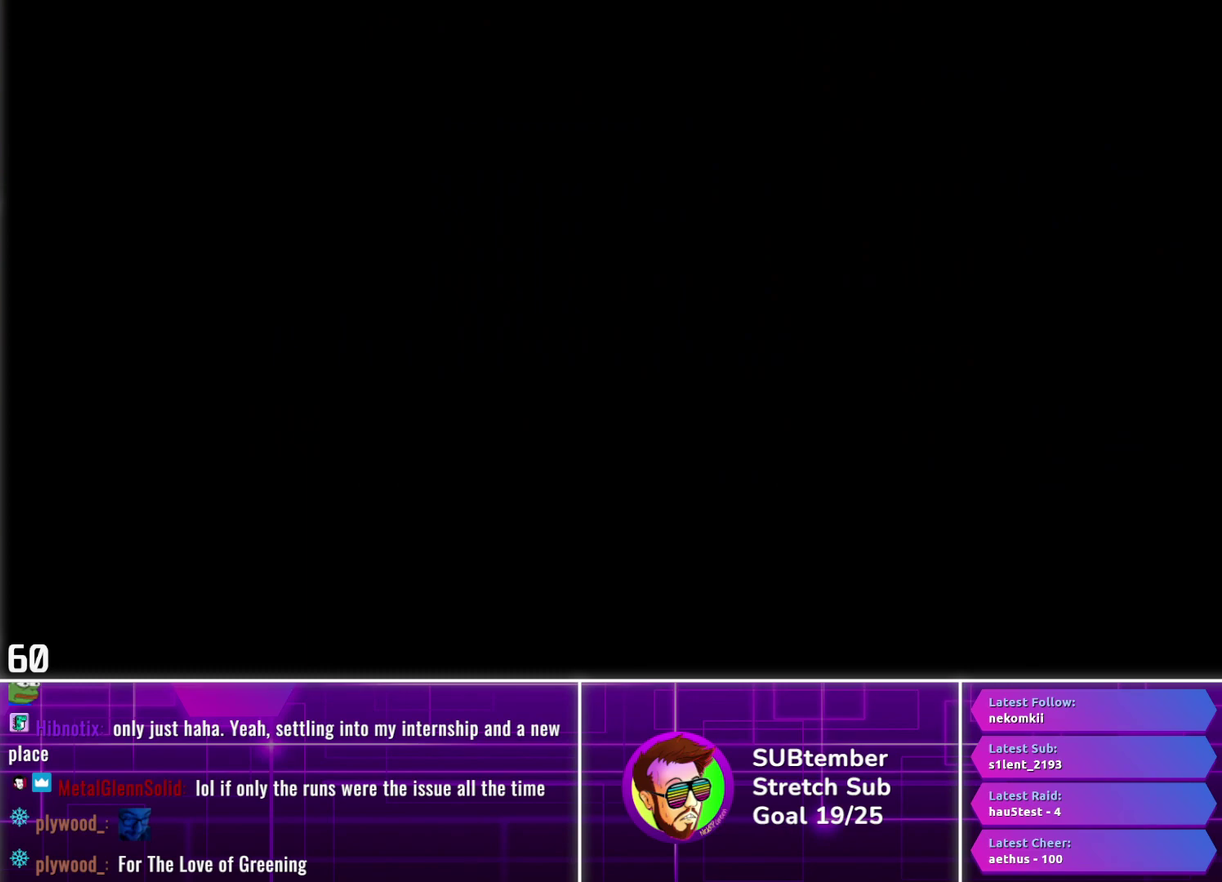
{"buttons": ["R1"], "left_stick": "center", "events": []}
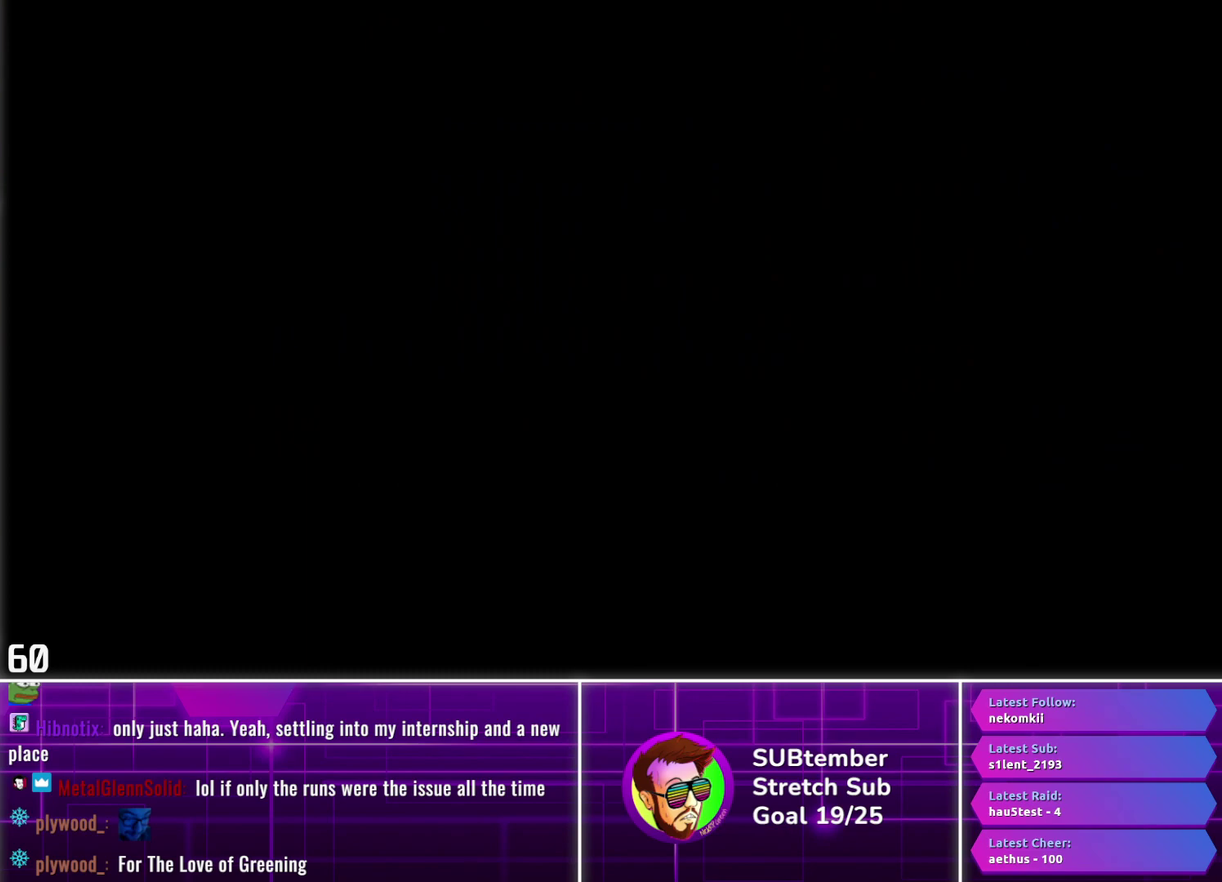
{"buttons": [], "left_stick": "center", "events": [[200, "R1", "up"]]}
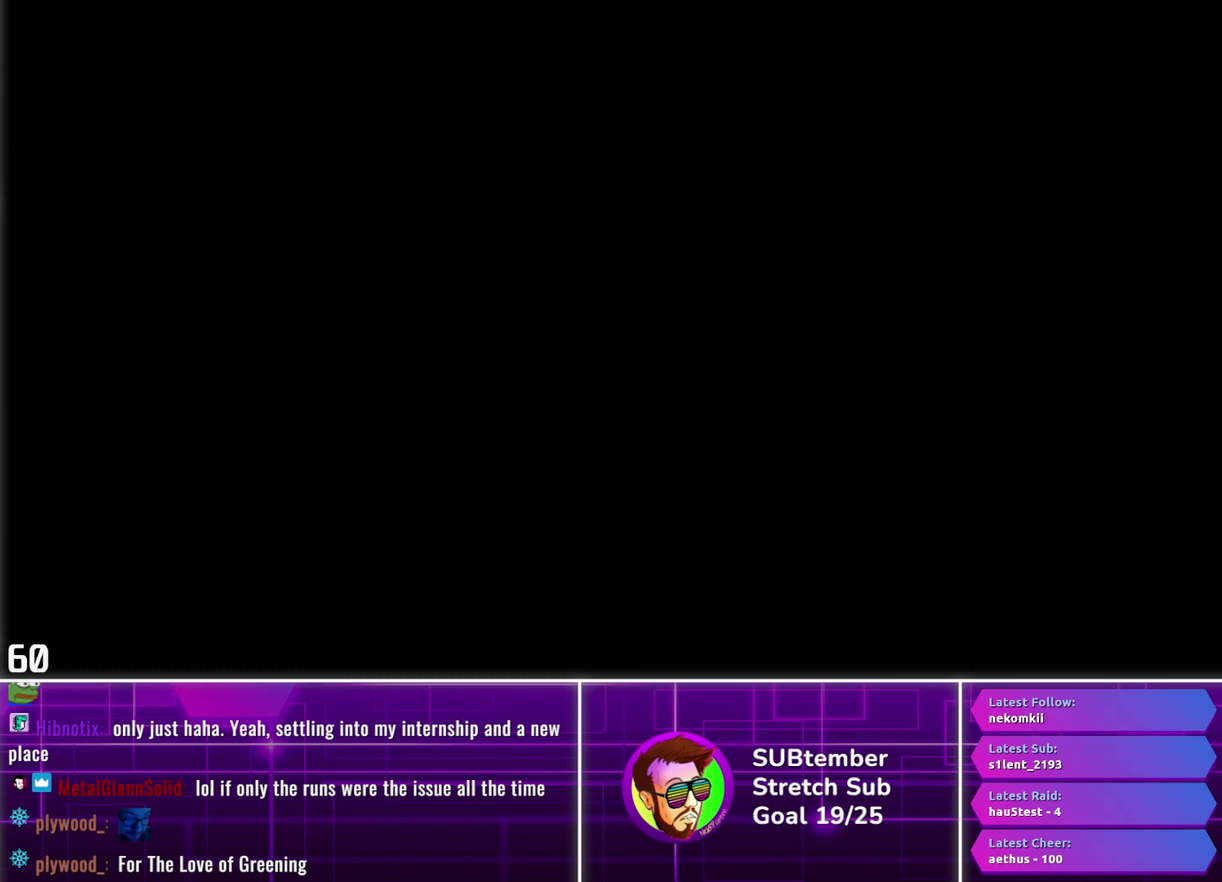
{"buttons": [], "left_stick": "center", "events": []}